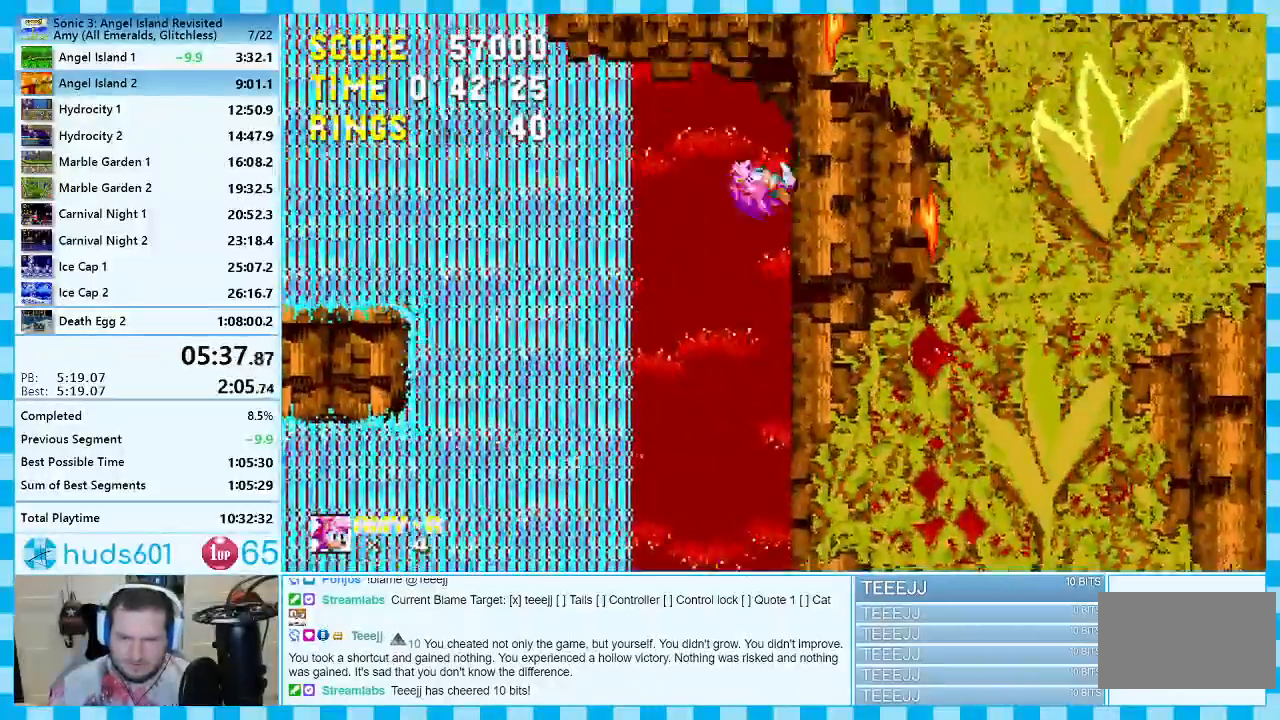
Gameplay with a controller (Xbox layout); each line is a JSON object with the inputs held at the frame after it. "events" lists button and stick changes between this image and that frame as [ms after this image, input, new state], when the widget could be followed in between. Not read: L2 L3 R2 R3.
{"buttons": ["DPAD_RIGHT"], "events": []}
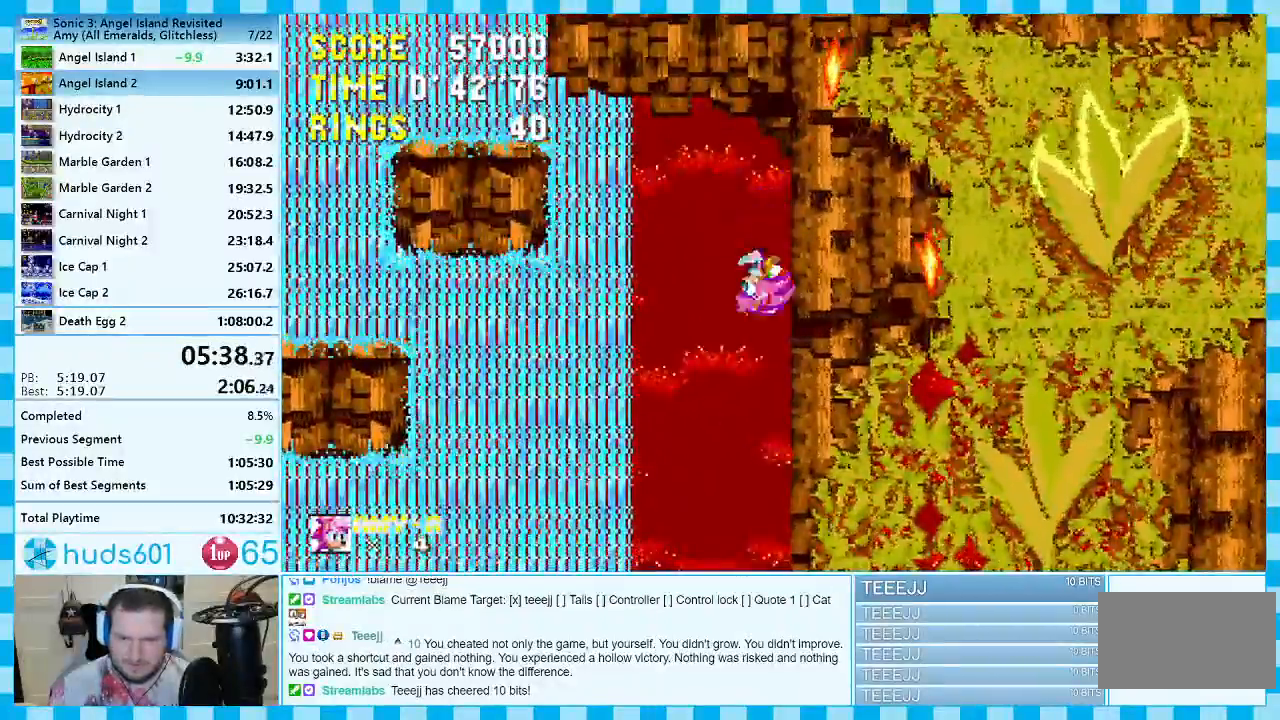
{"buttons": ["DPAD_RIGHT"], "events": [[400, "A", "down"], [500, "A", "up"]]}
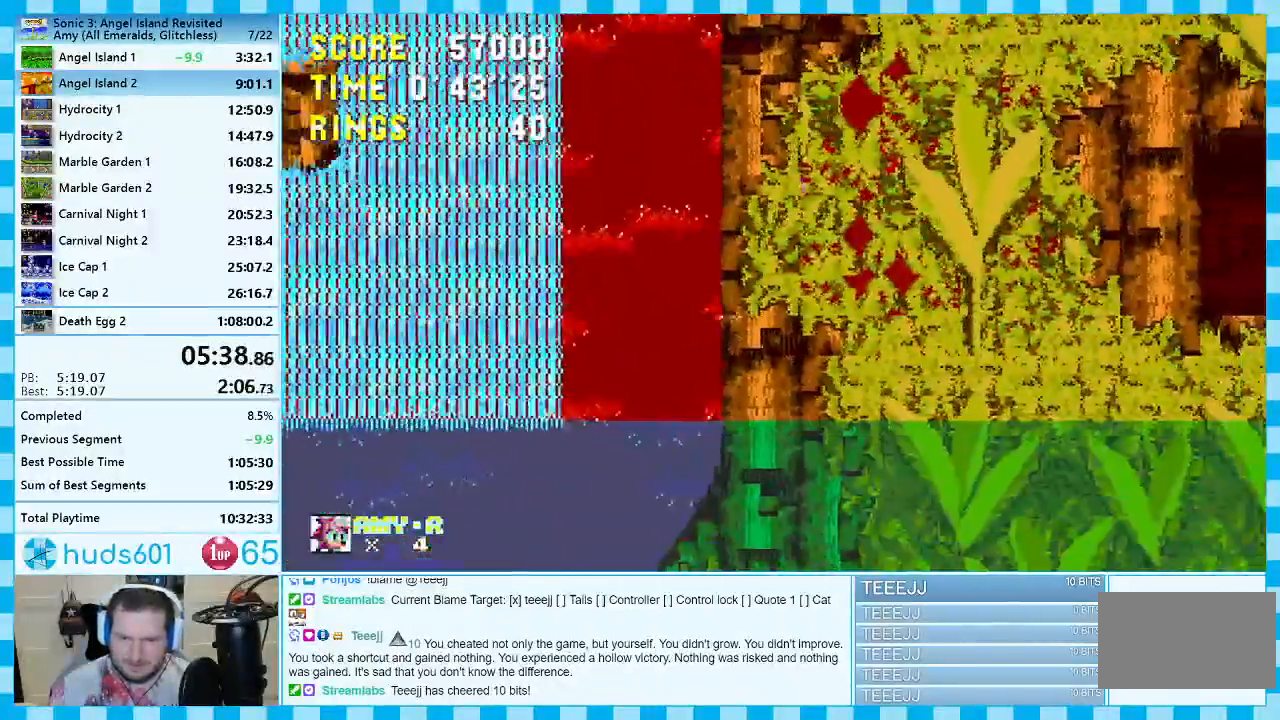
{"buttons": ["A", "DPAD_RIGHT"], "events": [[67, "A", "down"]]}
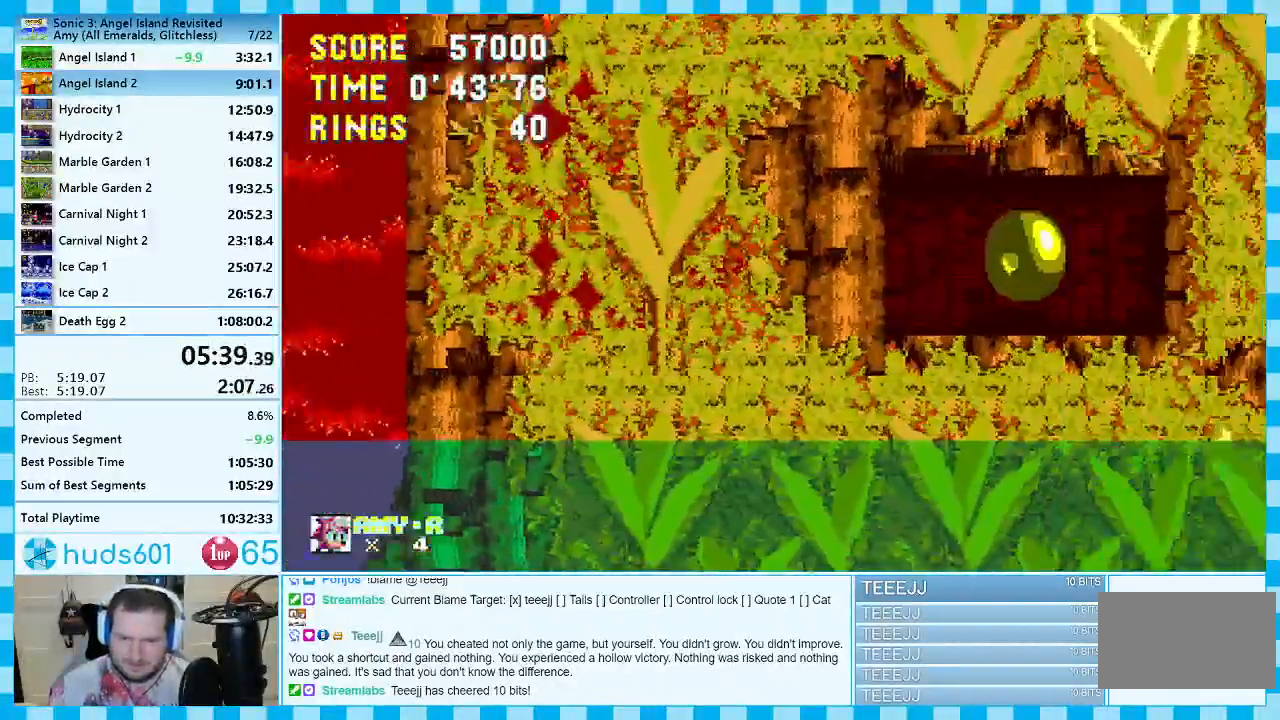
{"buttons": [], "events": [[167, "A", "up"], [317, "DPAD_RIGHT", "up"]]}